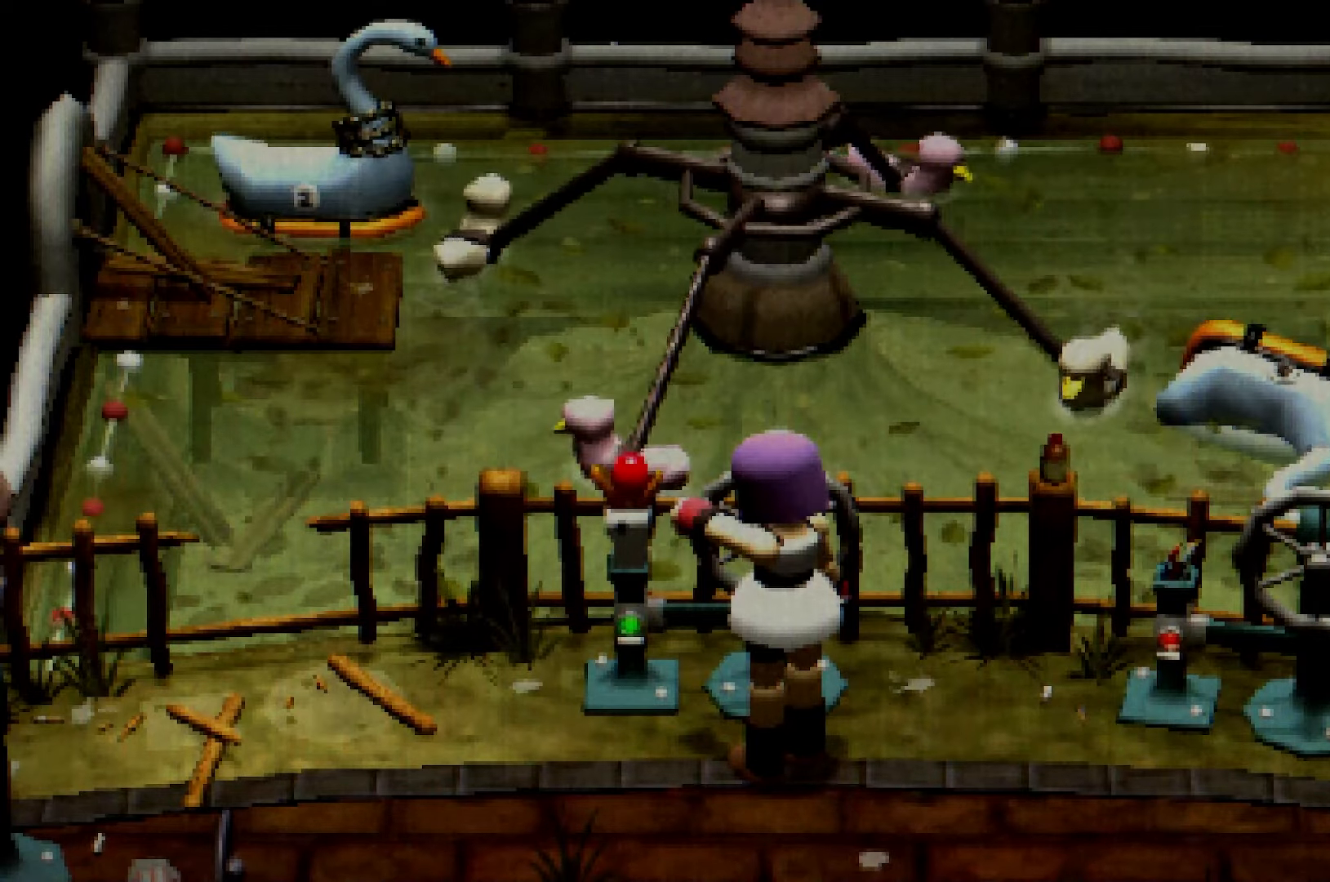
Gameplay with a controller (Xbox layout); each line is a JSON object with the inputs held at the frame after it. "events" lists button and stick changes between this image and that frame as [ms after this image, input, new state], when the widget could be followed in between. Not read: L2 L3 R3.
{"buttons": [], "left_stick": "center", "right_stick": "center", "events": [[33, "A", "down"], [83, "A", "up"], [167, "A", "down"], [200, "A", "up"]]}
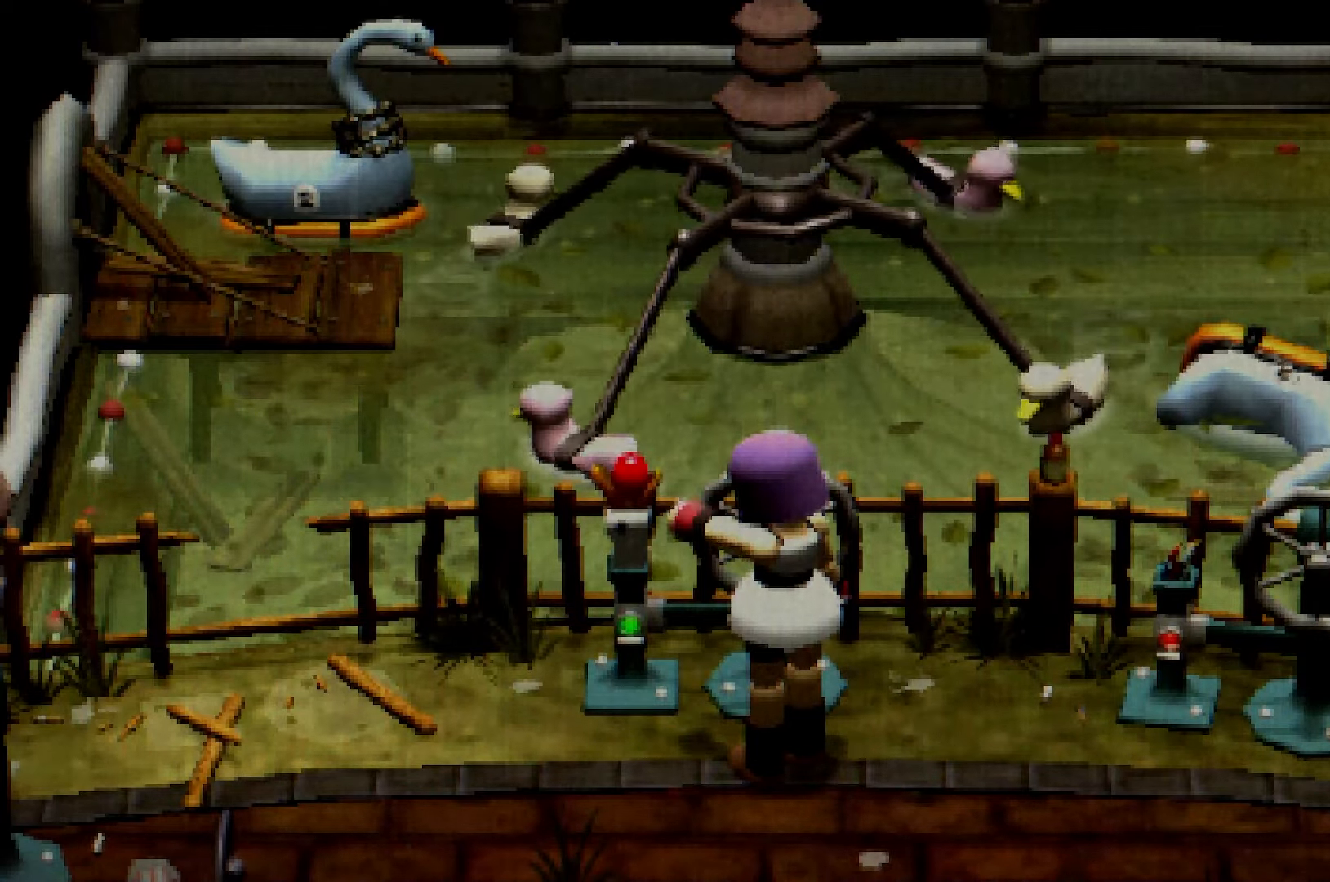
{"buttons": ["A"], "left_stick": "center", "right_stick": "center", "events": [[83, "A", "down"], [200, "A", "up"], [233, "A", "down"]]}
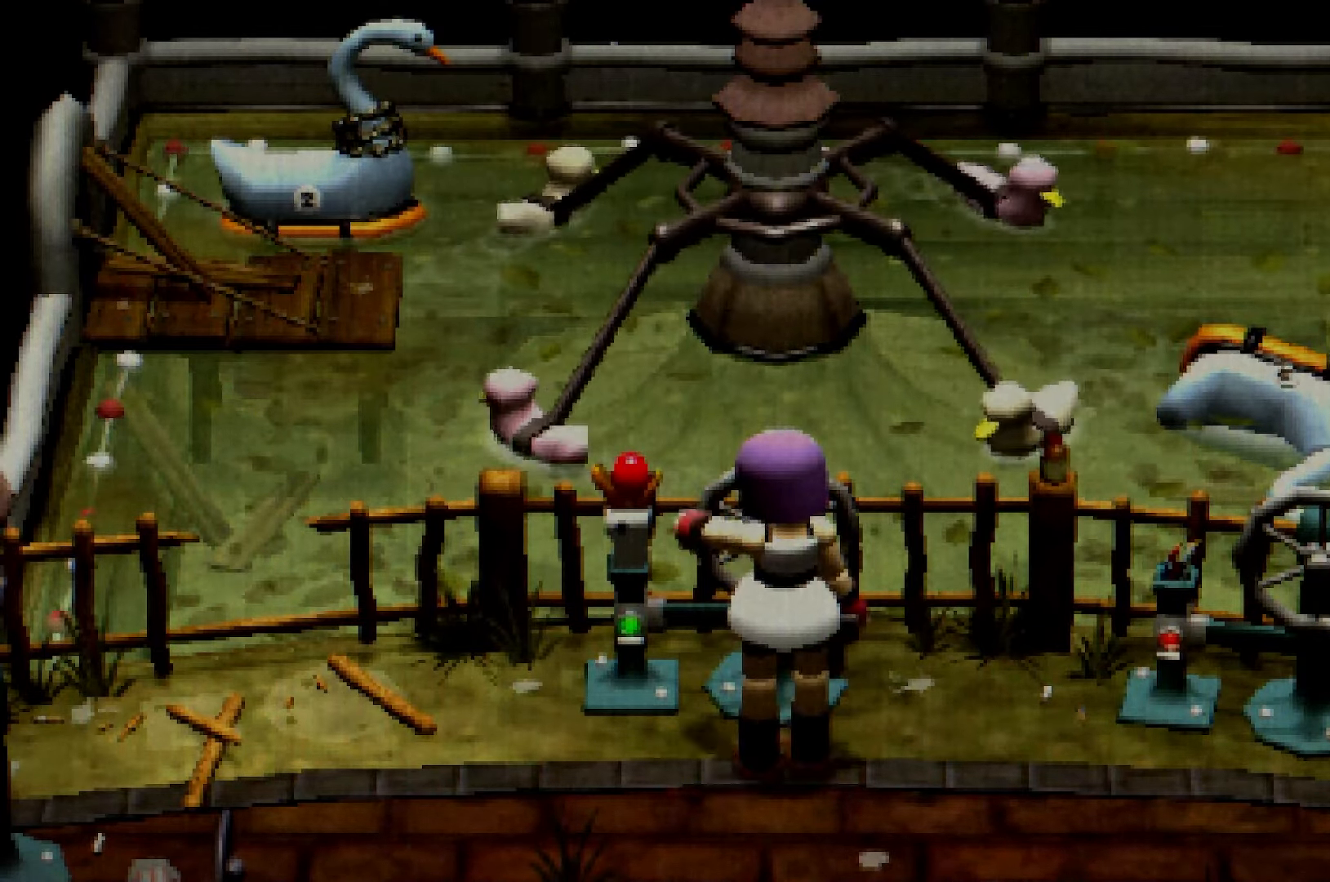
{"buttons": ["A"], "left_stick": "center", "right_stick": "center", "events": []}
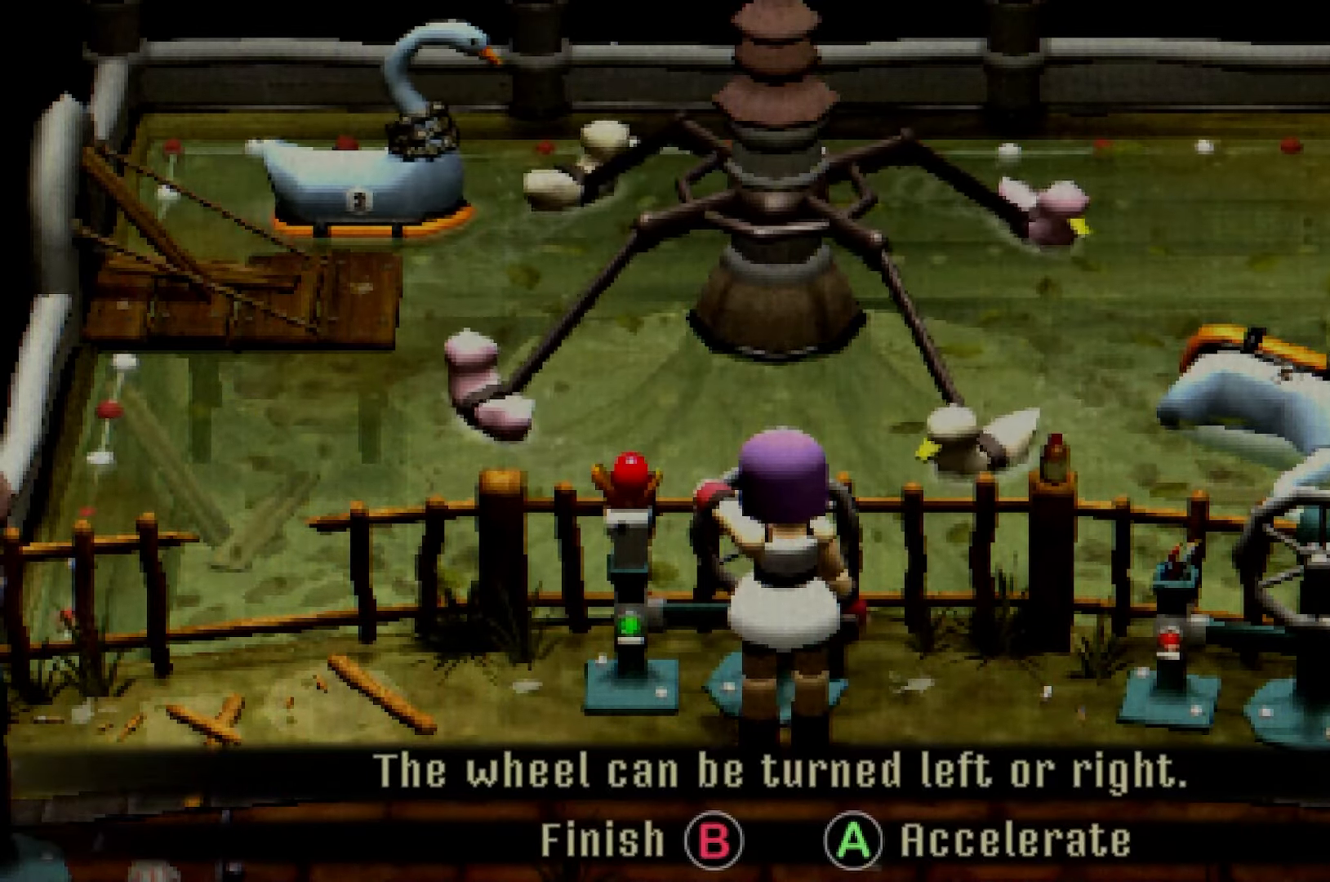
{"buttons": ["A"], "left_stick": "right", "right_stick": "center", "events": [[67, "left_stick", "up-left"], [183, "left_stick", "center"], [483, "left_stick", "right"]]}
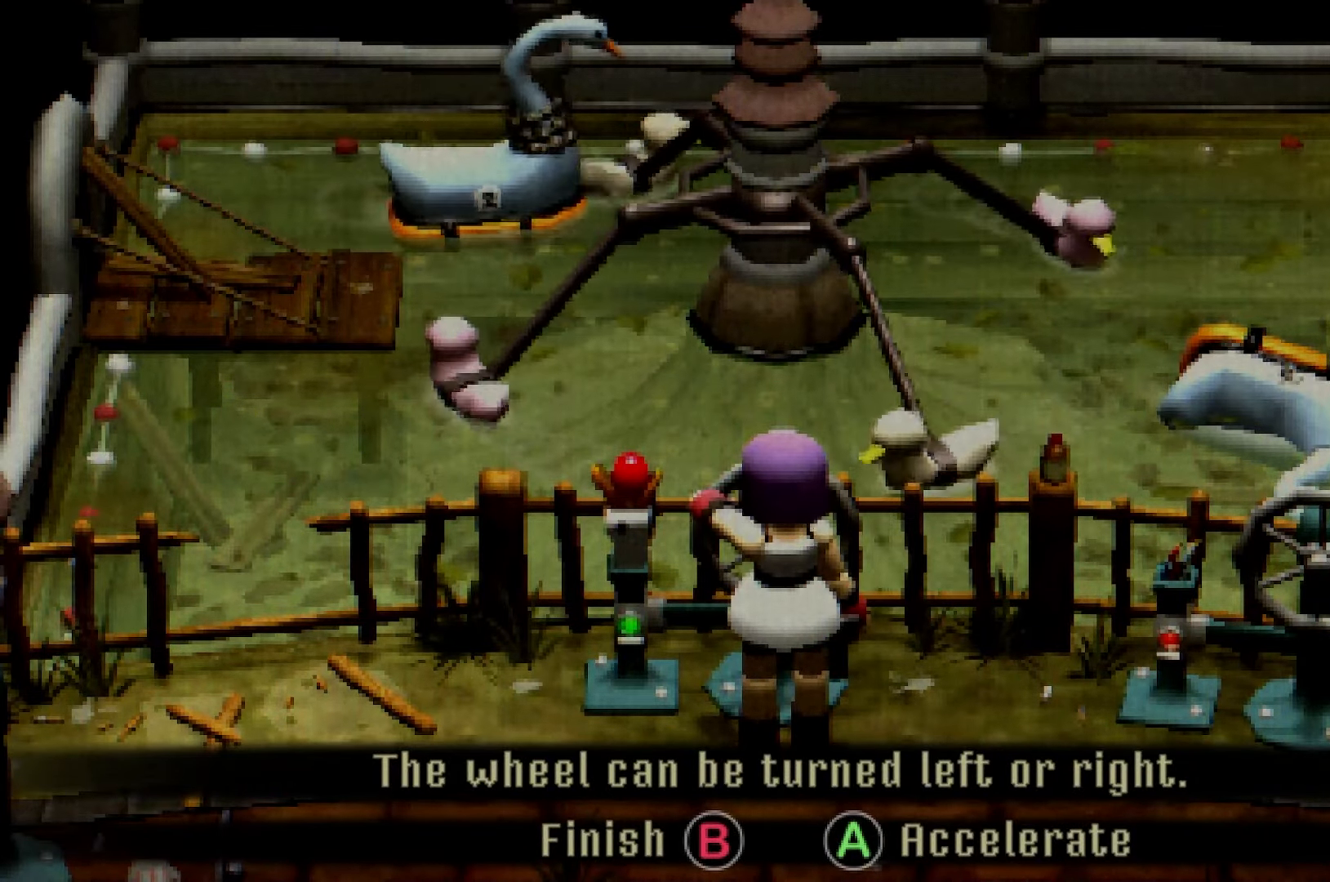
{"buttons": ["A"], "left_stick": "up-left", "right_stick": "center", "events": [[67, "left_stick", "center"], [383, "left_stick", "up-left"]]}
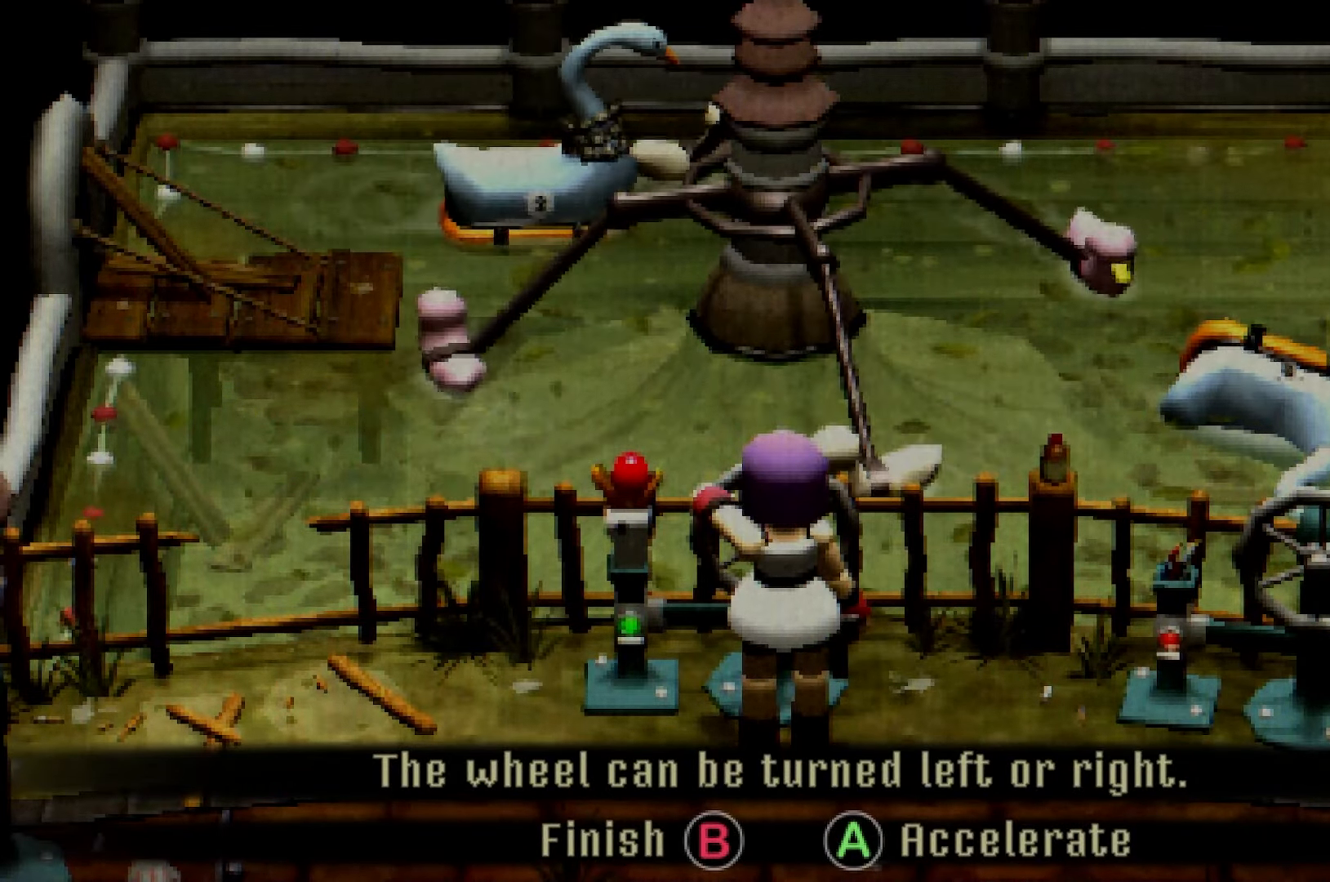
{"buttons": ["A"], "left_stick": "up-left", "right_stick": "center", "events": [[17, "left_stick", "center"], [383, "left_stick", "up-left"]]}
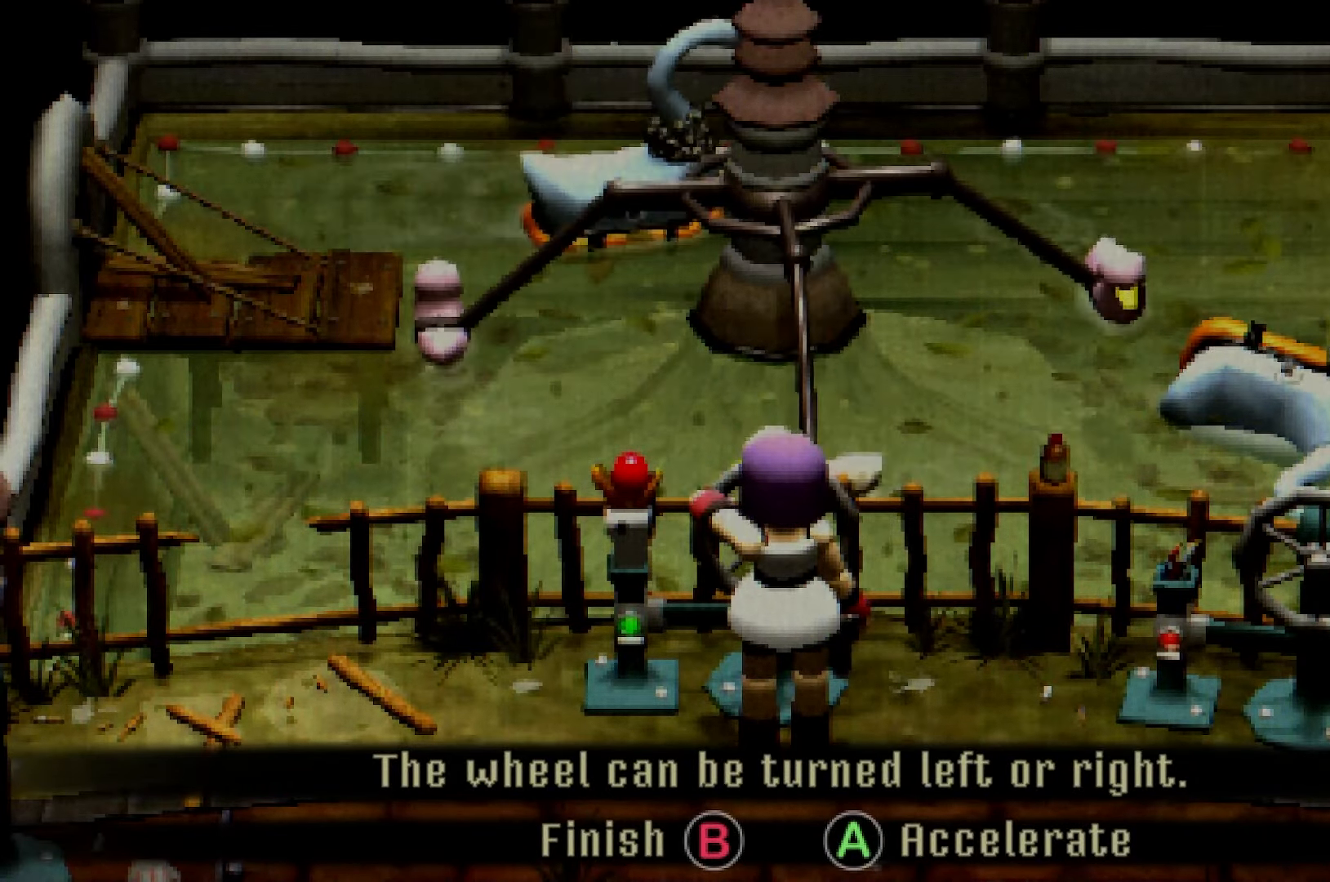
{"buttons": ["A"], "left_stick": "center", "right_stick": "center", "events": [[83, "left_stick", "center"]]}
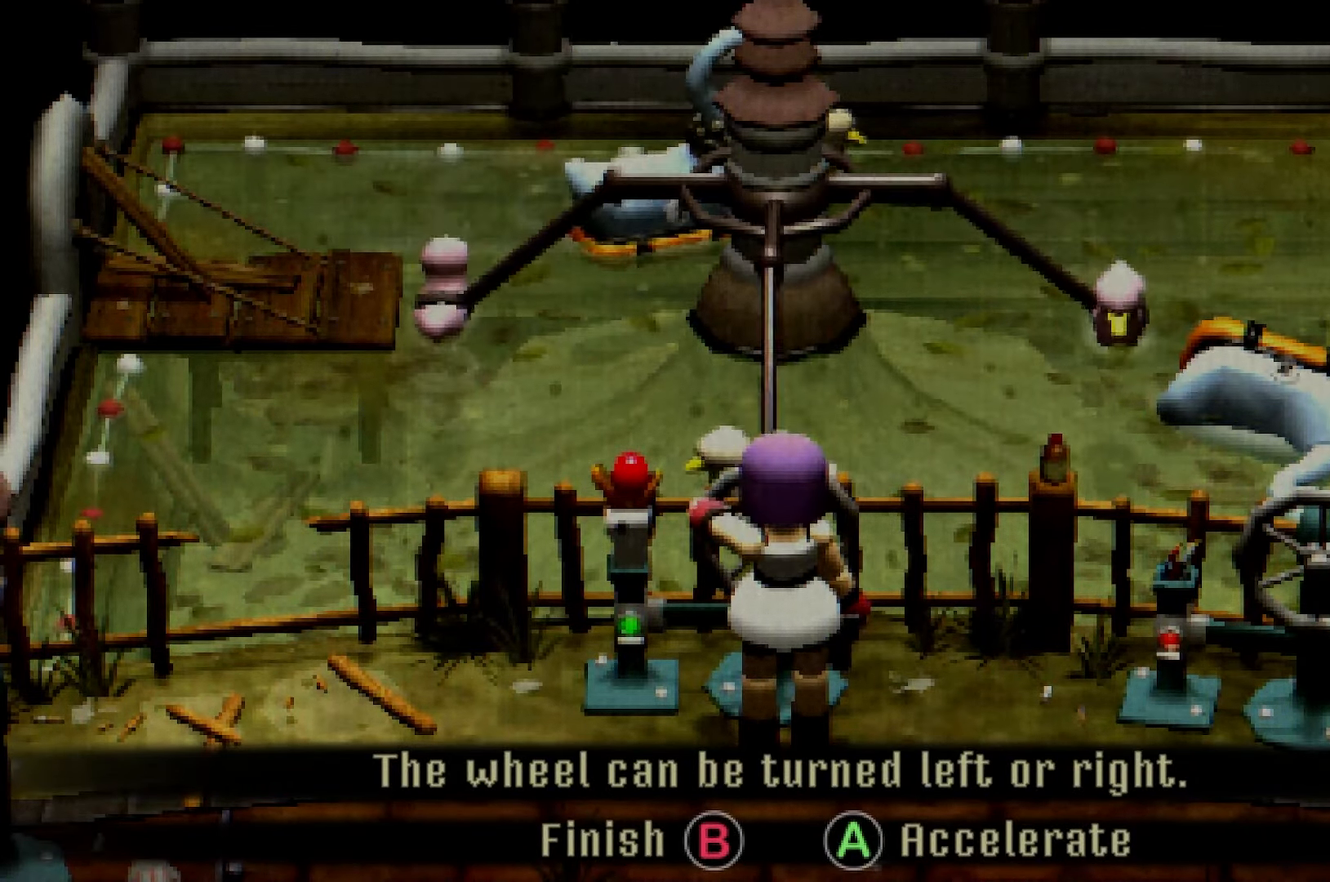
{"buttons": ["A"], "left_stick": "center", "right_stick": "center", "events": []}
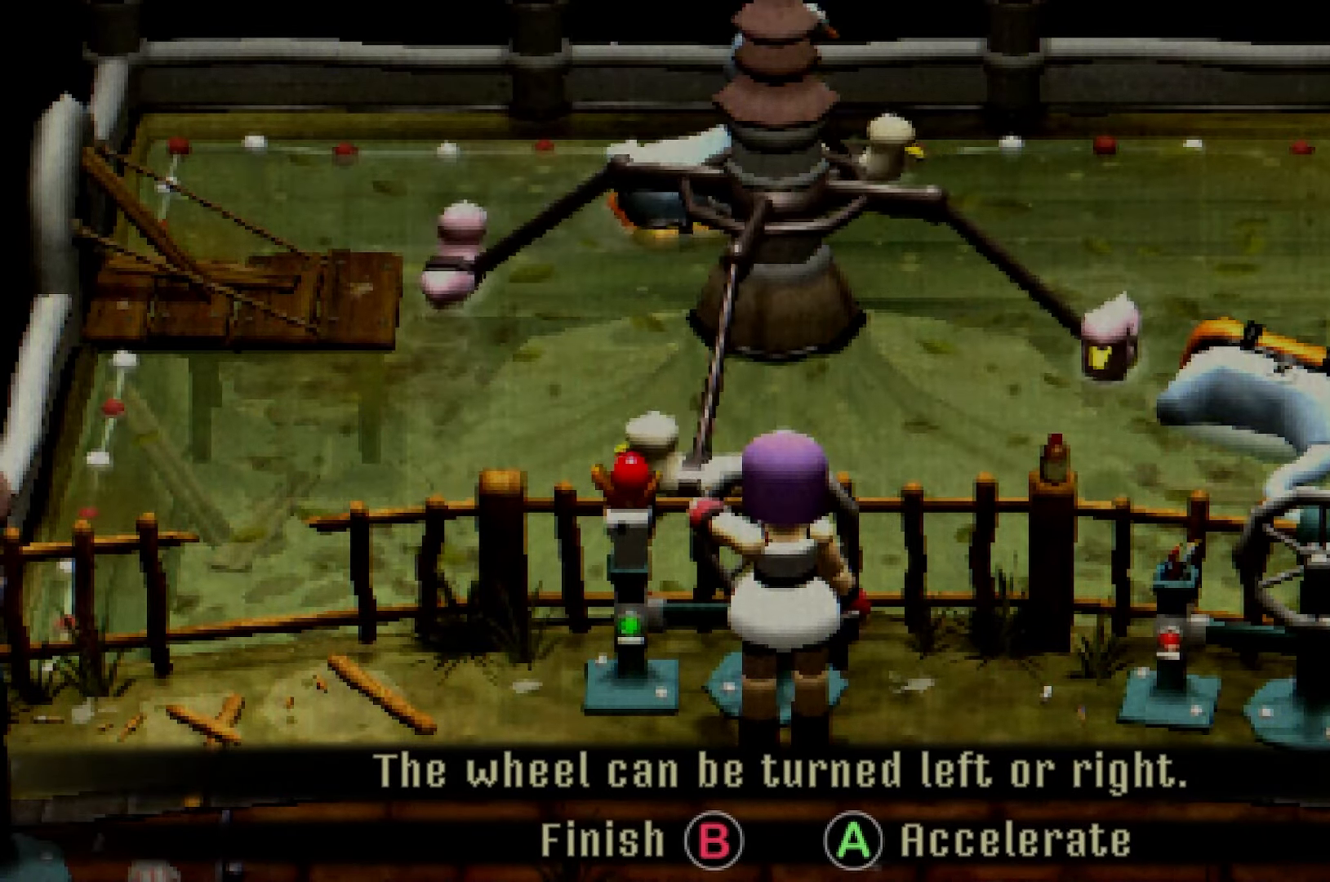
{"buttons": ["A"], "left_stick": "center", "right_stick": "center", "events": [[267, "left_stick", "right"], [383, "left_stick", "center"]]}
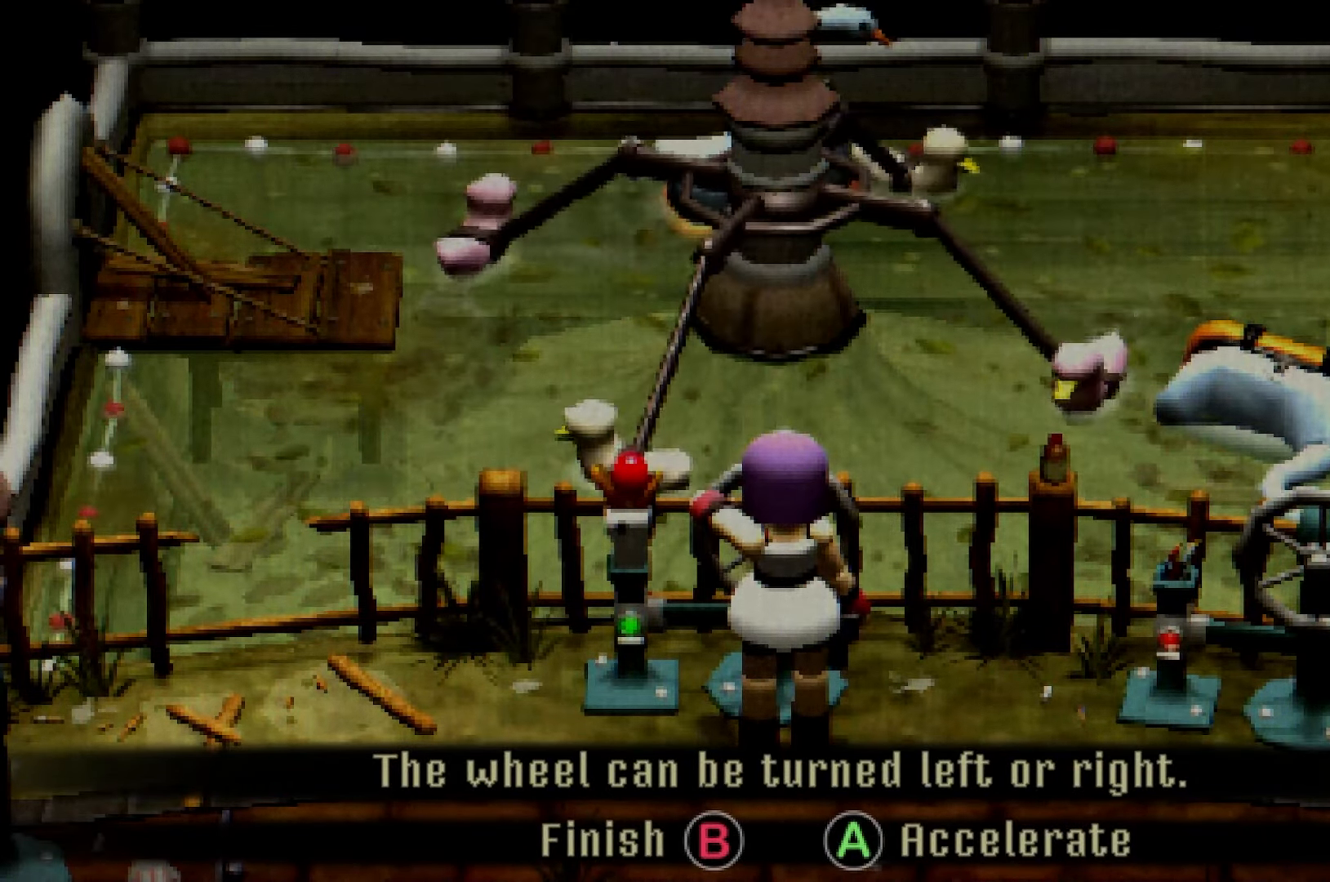
{"buttons": ["A"], "left_stick": "center", "right_stick": "center", "events": [[200, "left_stick", "right"], [300, "left_stick", "center"]]}
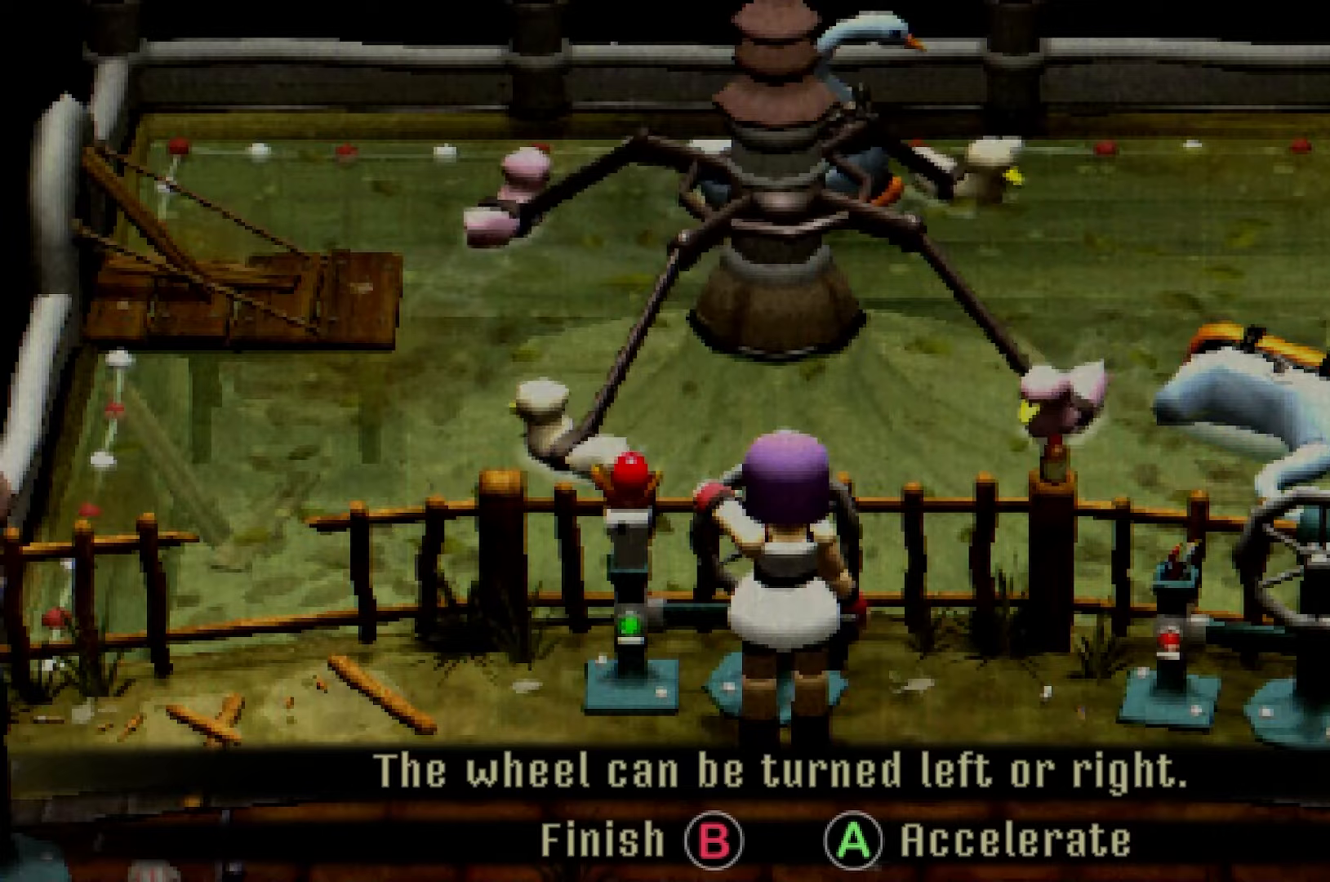
{"buttons": ["A"], "left_stick": "center", "right_stick": "center", "events": []}
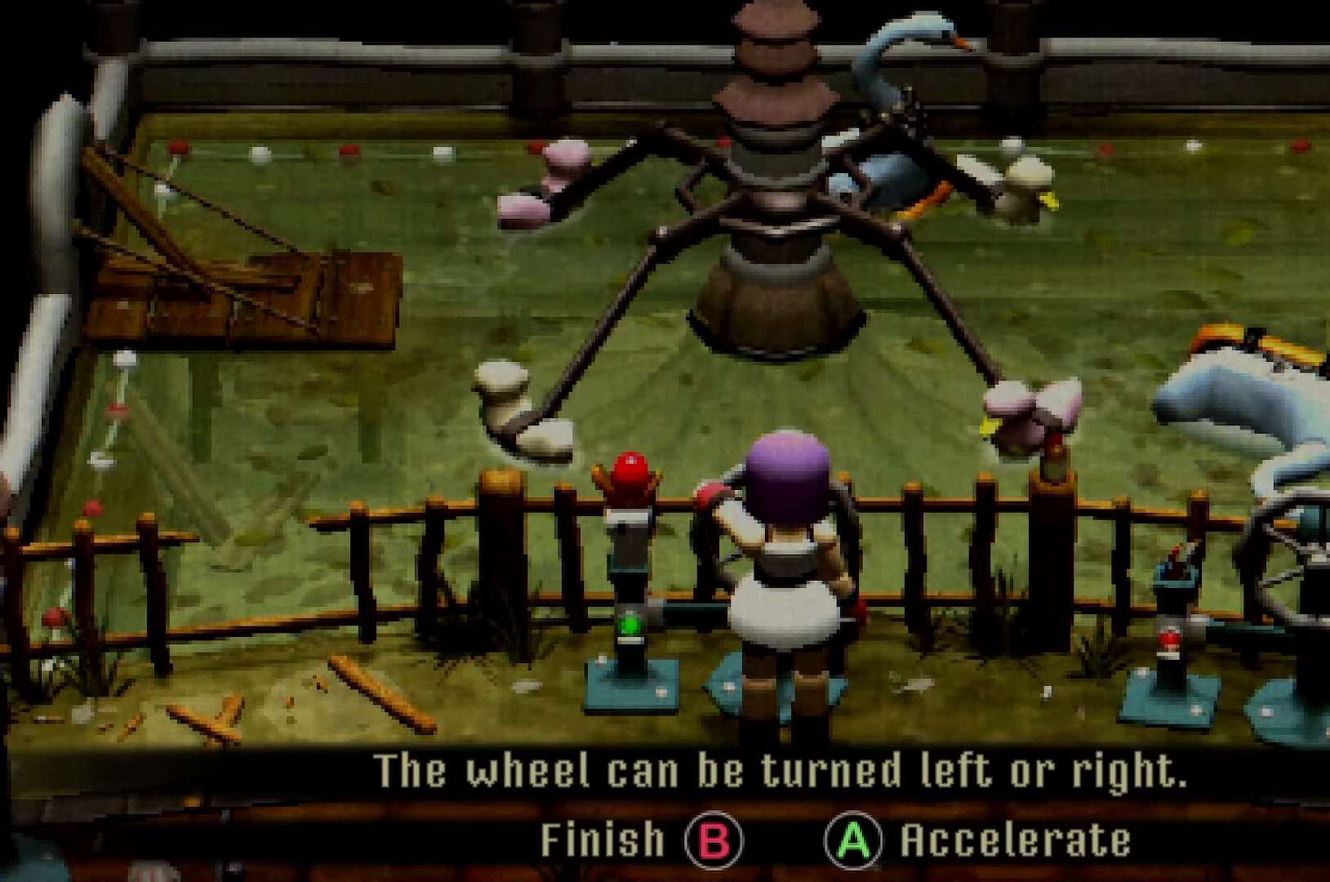
{"buttons": ["A"], "left_stick": "right", "right_stick": "center", "events": [[483, "left_stick", "right"]]}
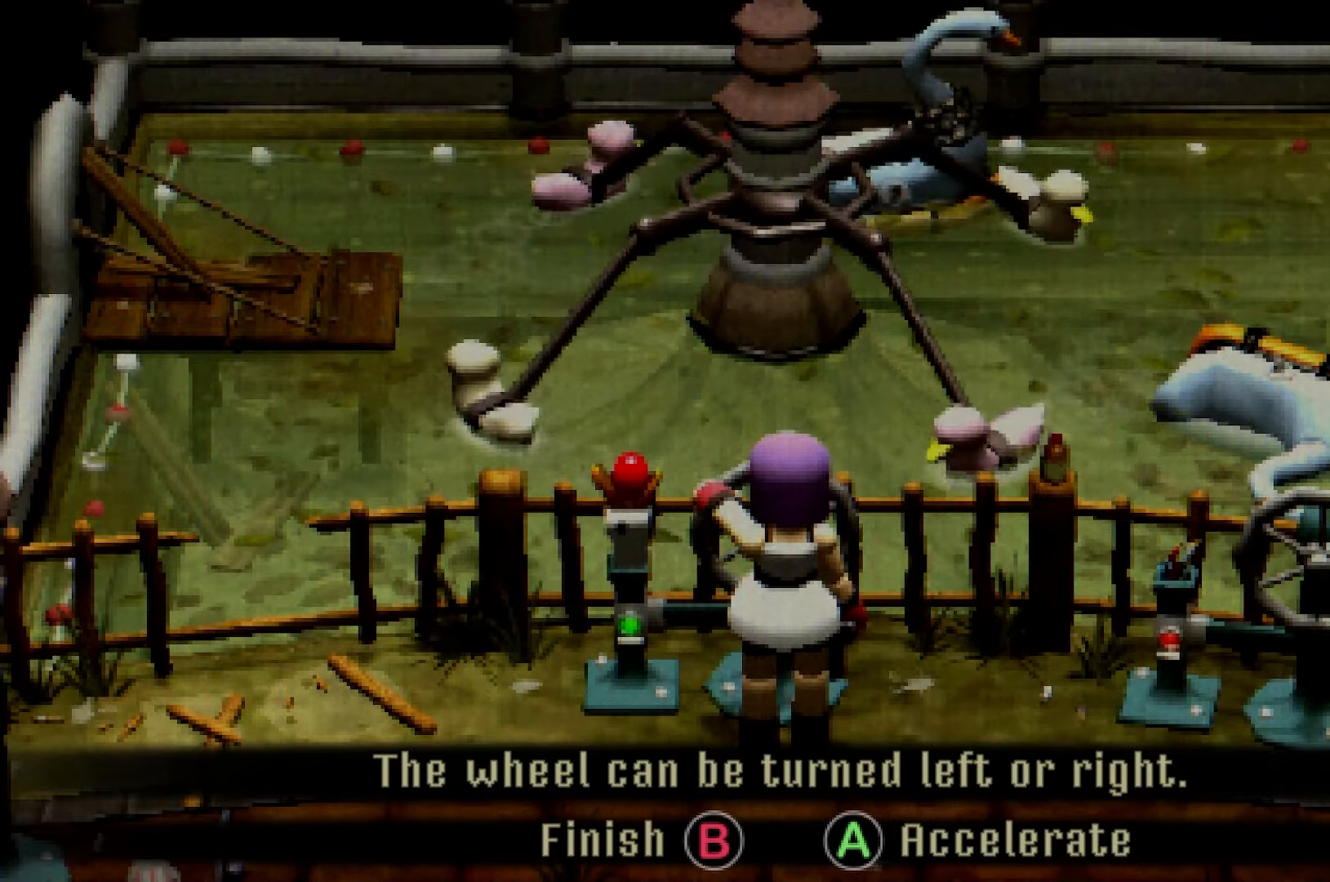
{"buttons": ["A"], "left_stick": "right", "right_stick": "center", "events": [[67, "left_stick", "center"], [483, "left_stick", "right"]]}
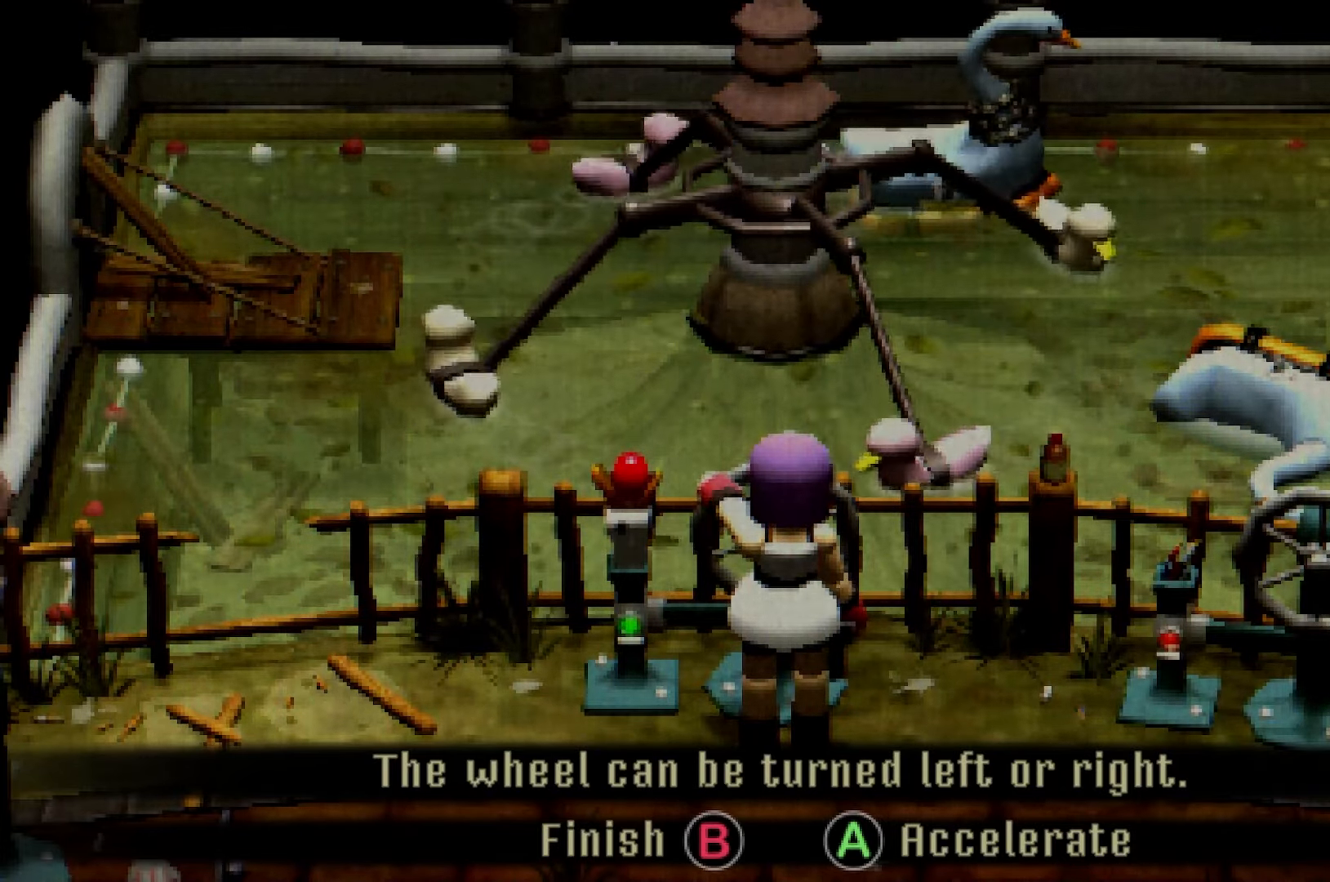
{"buttons": ["A"], "left_stick": "right", "right_stick": "center", "events": [[200, "left_stick", "center"], [350, "left_stick", "right"]]}